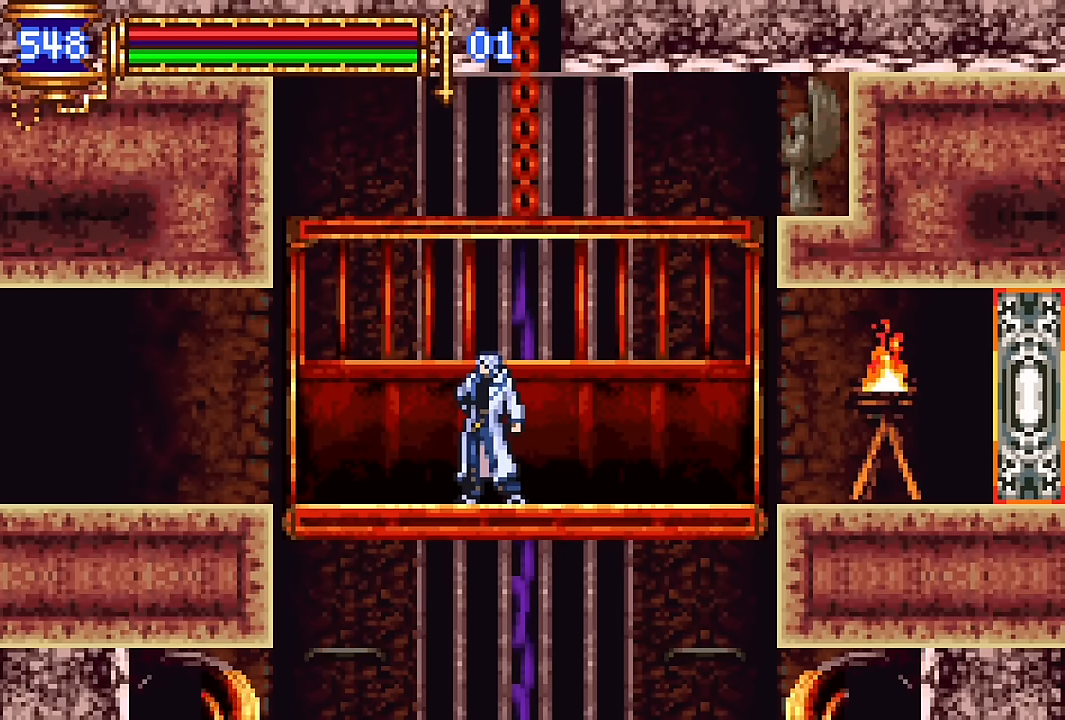
Gameplay with a controller (PlayStation layout); each line is a JSON object with the inputs held at the frame after it (dt_ms = milliseconds from this image to that frame). "events" lists button and stick changes between this image and that frame as [ms after this image, input, new state], when the widget could be followed in between. Not read: L1 L3 R1 R3 left_stick right_stick.
{"dt_ms": 500, "buttons": [], "events": []}
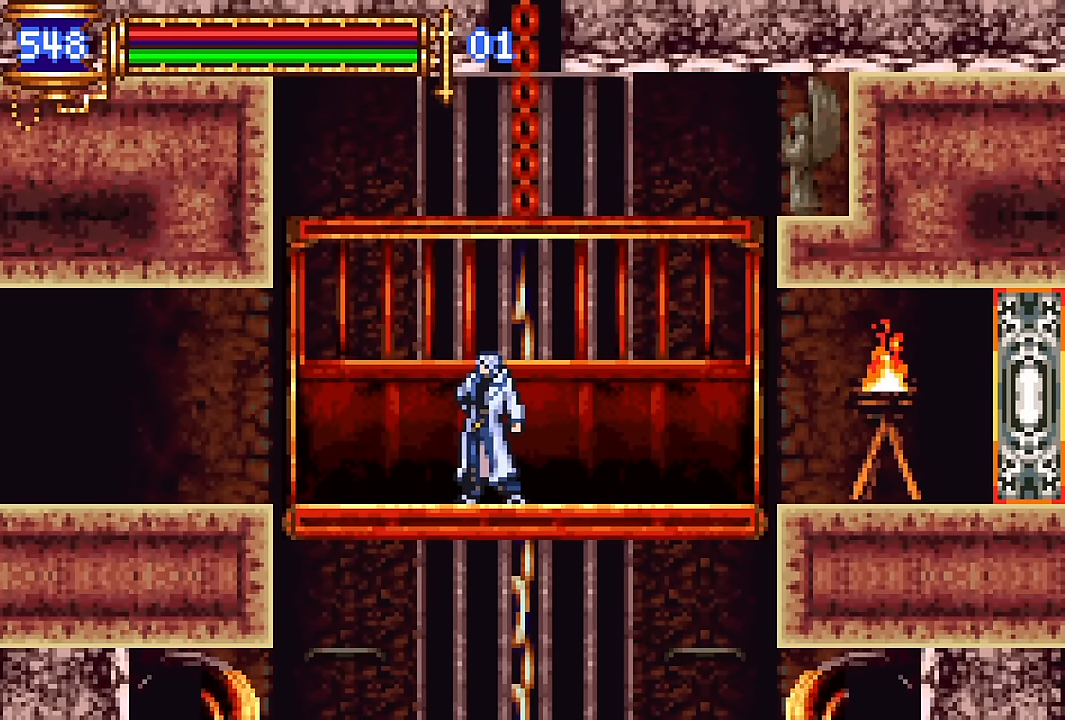
{"dt_ms": 500, "buttons": [], "events": [[16, "CROSS", "down"], [50, "SQUARE", "down"], [66, "CROSS", "up"], [150, "SQUARE", "up"]]}
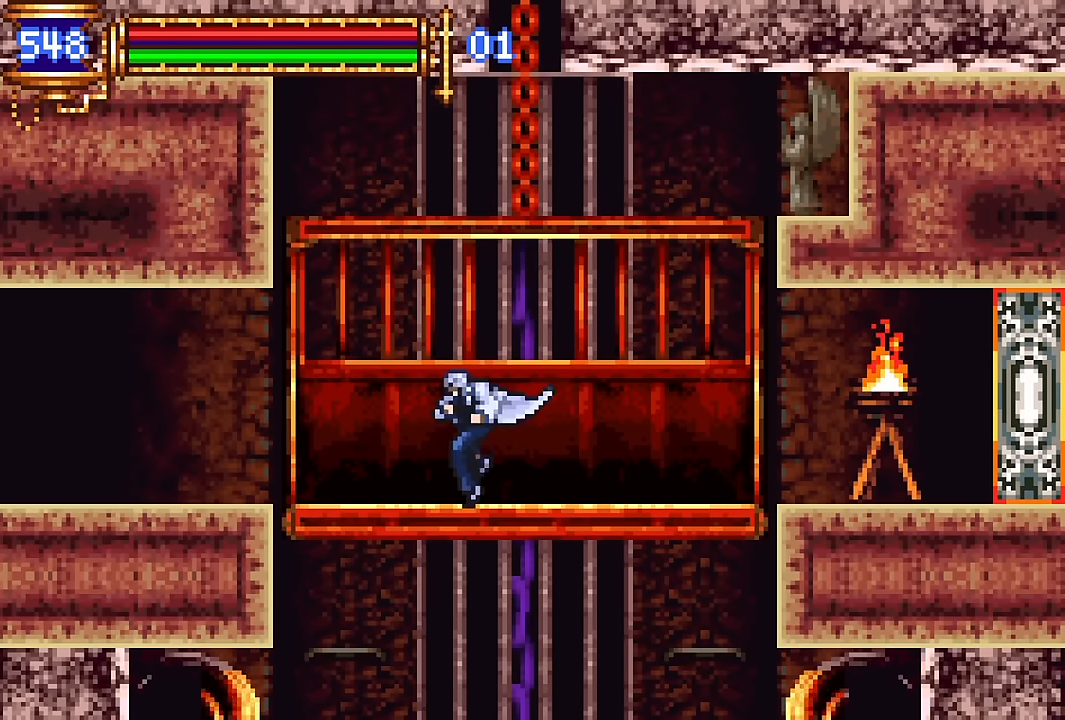
{"dt_ms": 500, "buttons": [], "events": []}
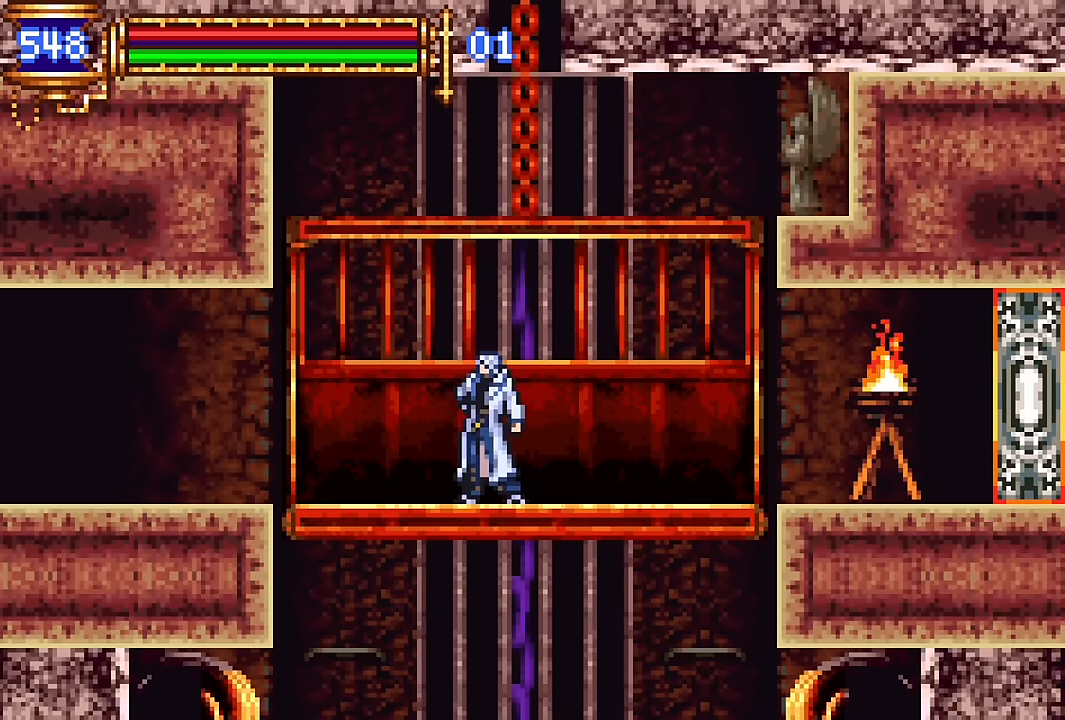
{"dt_ms": 500, "buttons": ["DPAD_RIGHT"], "events": [[183, "DPAD_RIGHT", "down"]]}
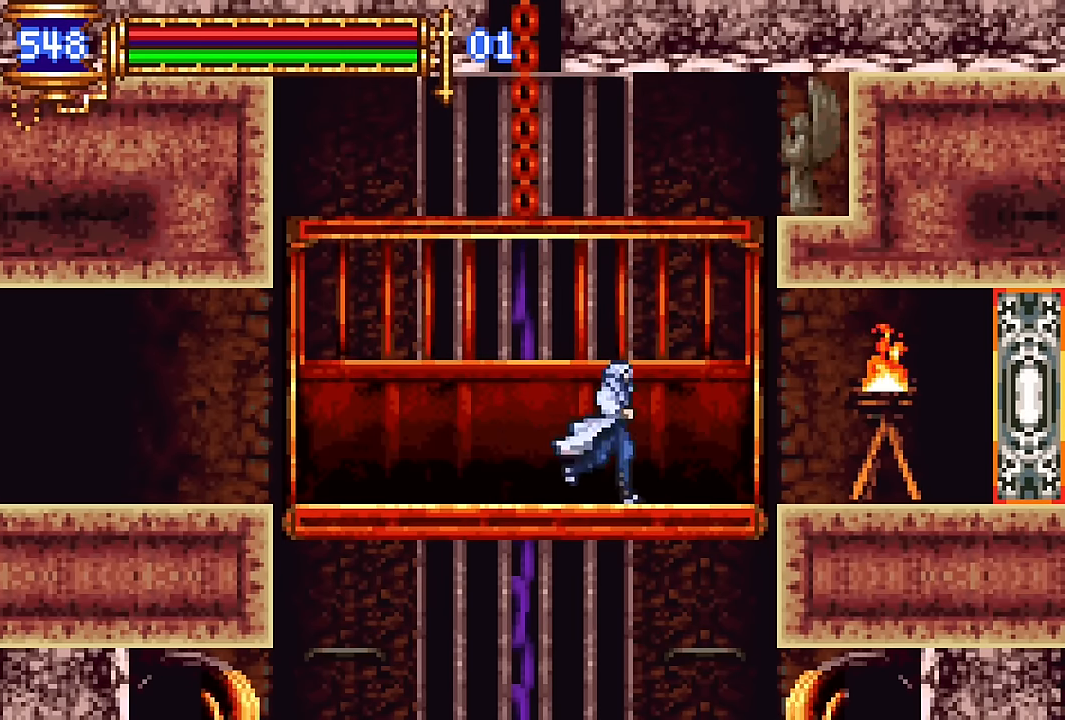
{"dt_ms": 500, "buttons": ["DPAD_RIGHT"], "events": []}
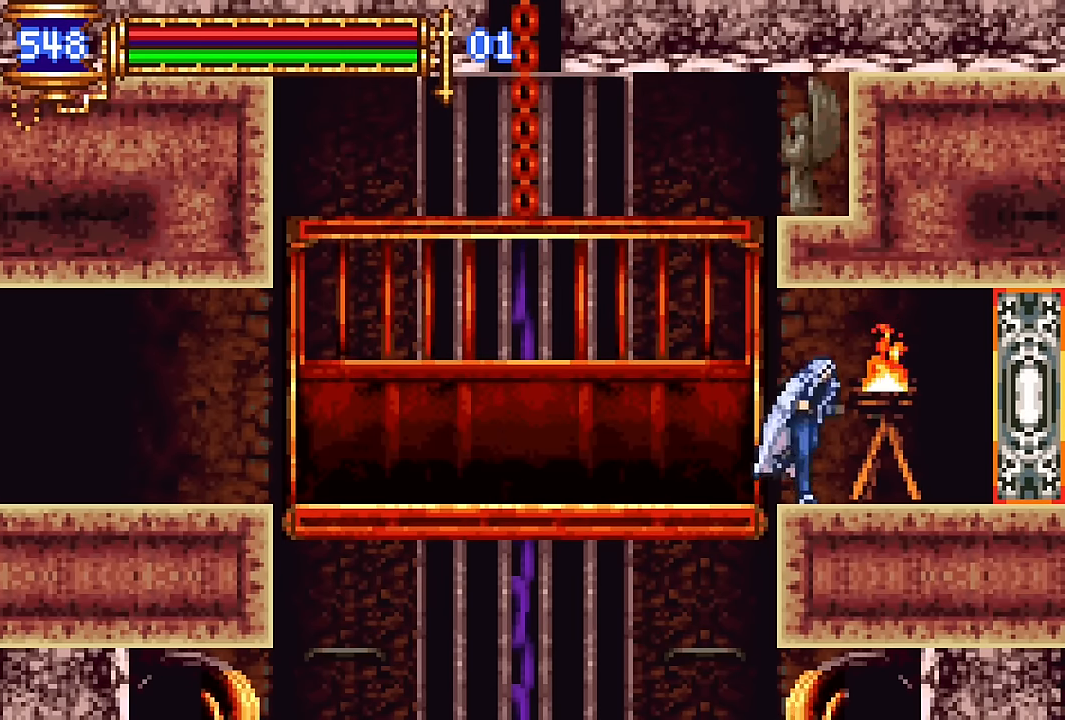
{"dt_ms": 500, "buttons": ["DPAD_LEFT"], "events": [[150, "DPAD_RIGHT", "up"], [250, "DPAD_LEFT", "down"]]}
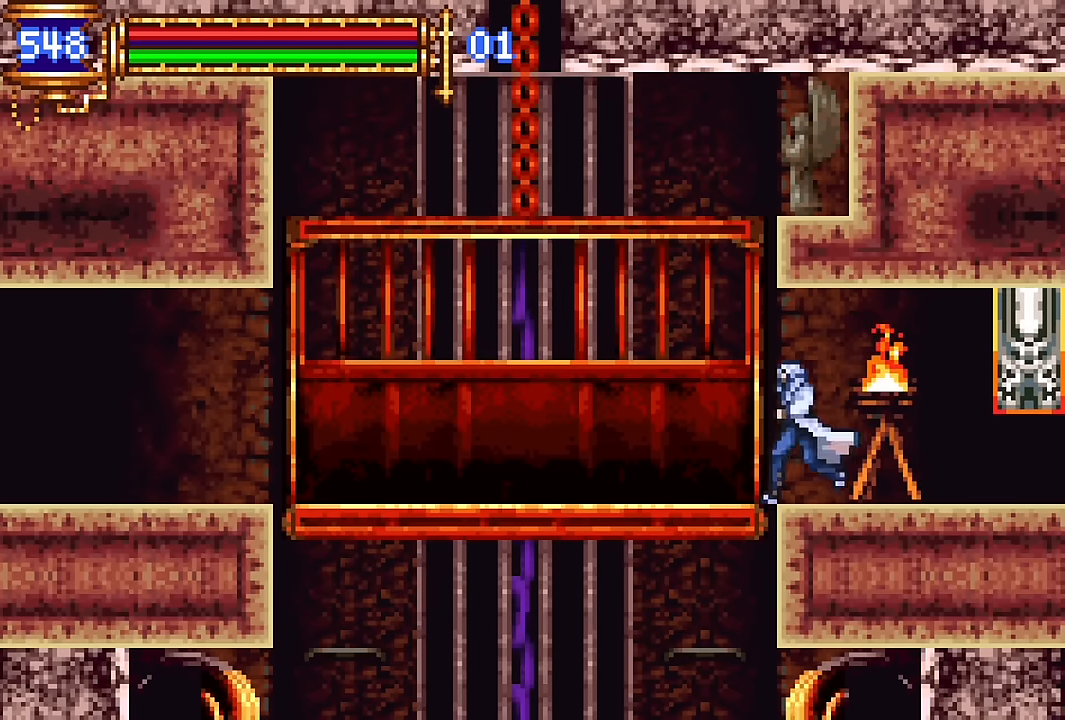
{"dt_ms": 500, "buttons": [], "events": [[433, "DPAD_LEFT", "up"]]}
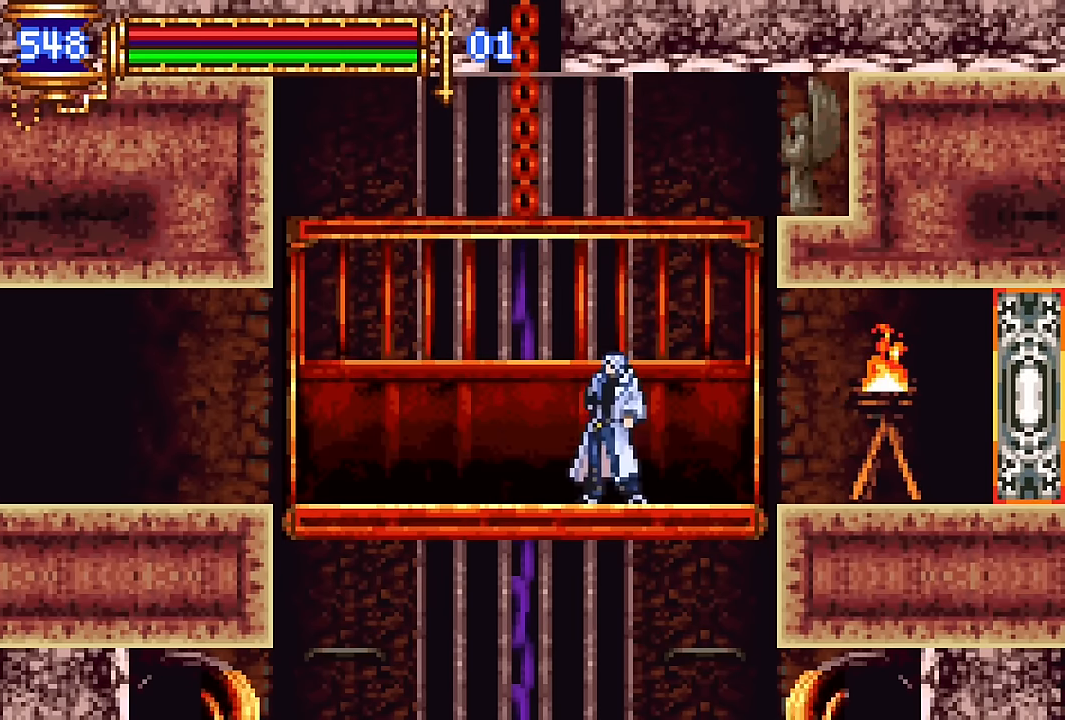
{"dt_ms": 500, "buttons": [], "events": [[50, "DPAD_DOWN", "down"], [166, "DPAD_DOWN", "up"], [233, "DPAD_DOWN", "down"], [350, "DPAD_DOWN", "up"]]}
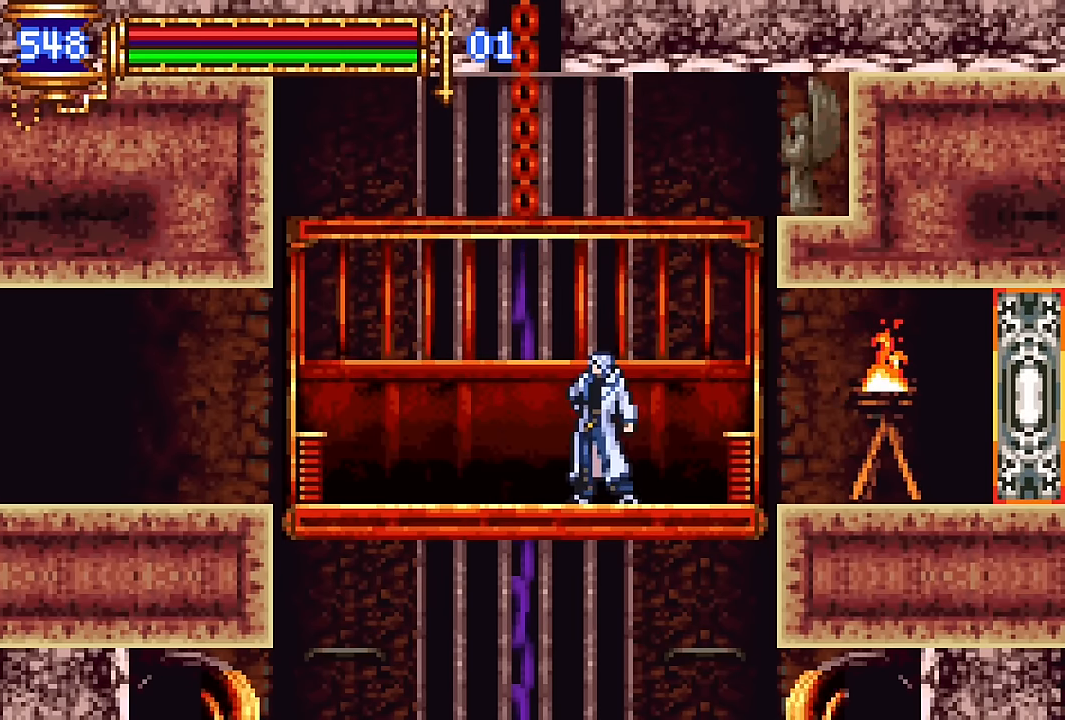
{"dt_ms": 500, "buttons": [], "events": []}
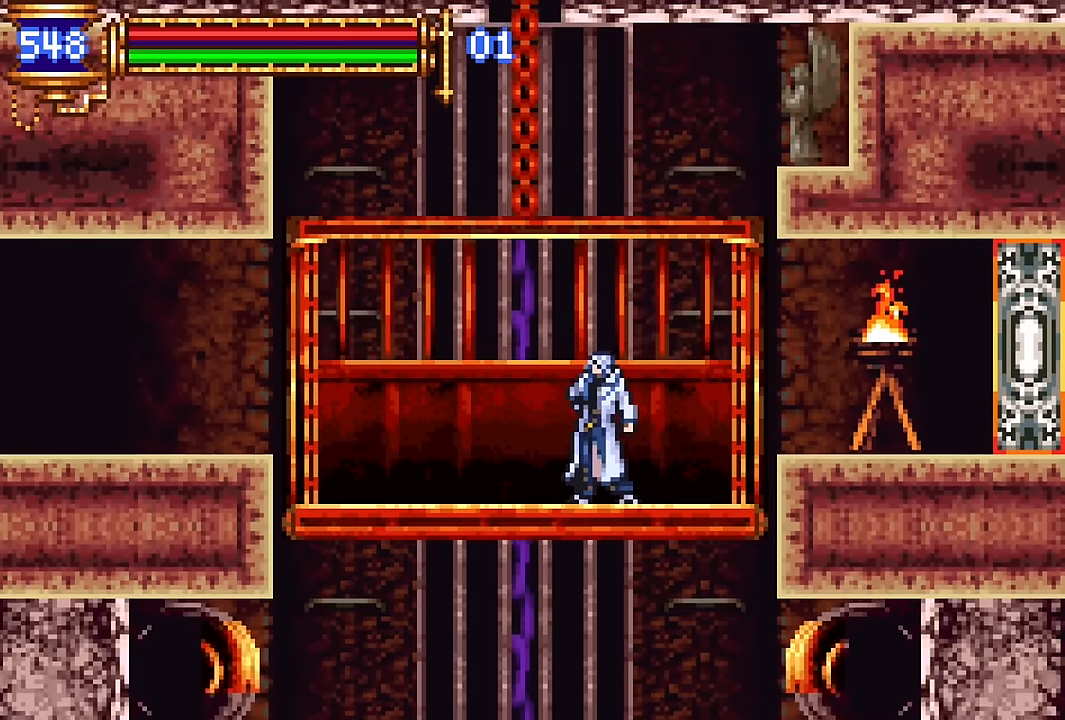
{"dt_ms": 500, "buttons": ["DPAD_LEFT"], "events": [[183, "DPAD_LEFT", "down"]]}
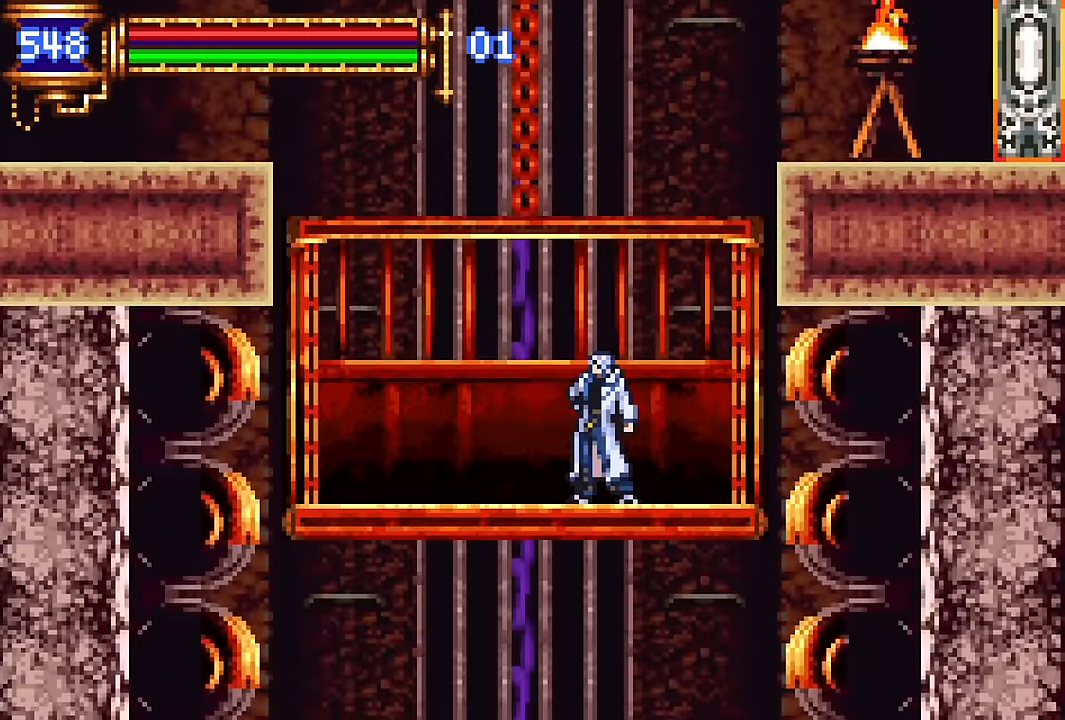
{"dt_ms": 500, "buttons": ["DPAD_LEFT"], "events": []}
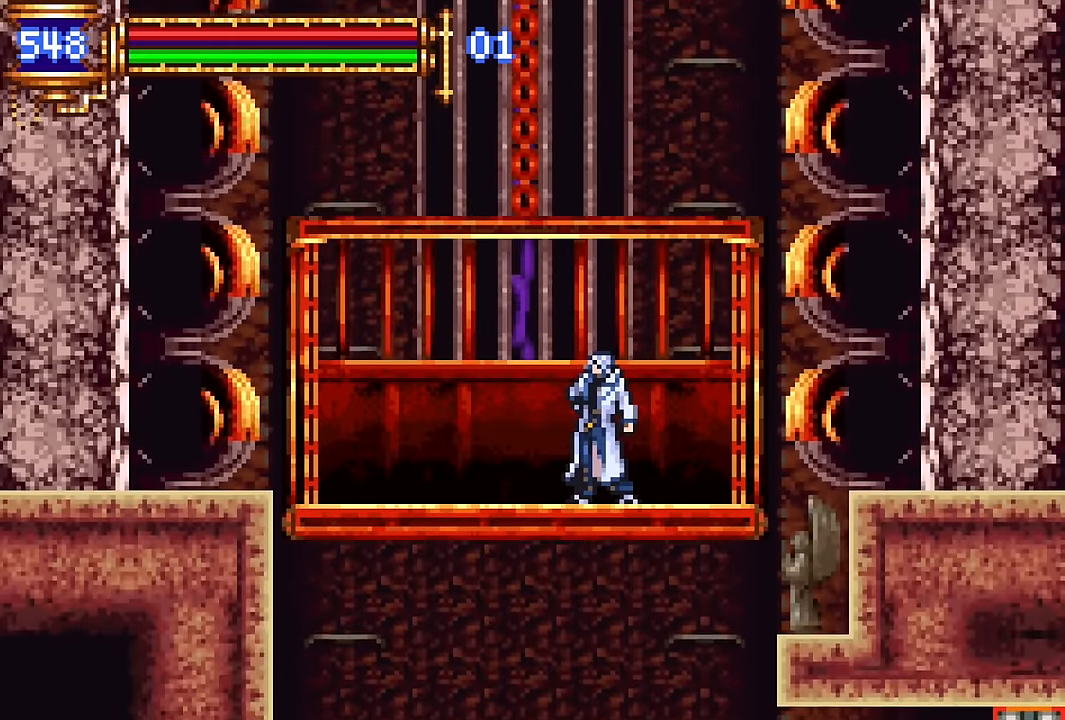
{"dt_ms": 500, "buttons": [], "events": [[333, "DPAD_LEFT", "up"]]}
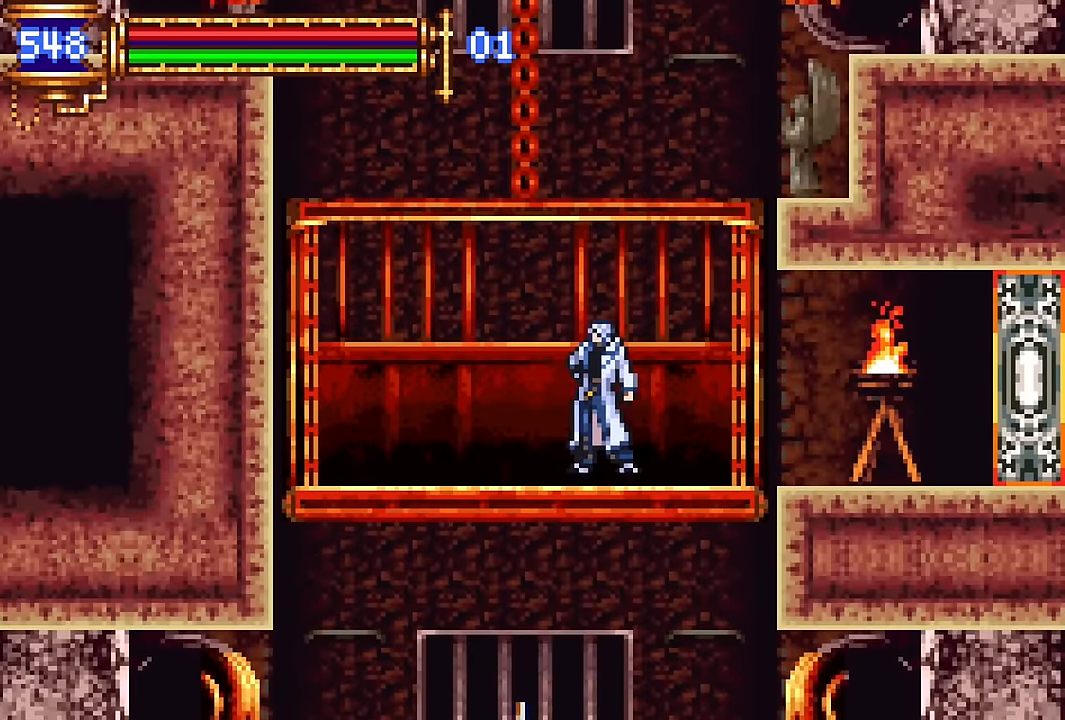
{"dt_ms": 500, "buttons": [], "events": [[50, "DPAD_DOWN", "down"], [133, "DPAD_DOWN", "up"], [217, "DPAD_DOWN", "down"], [300, "DPAD_DOWN", "up"], [367, "DPAD_DOWN", "down"], [450, "DPAD_DOWN", "up"]]}
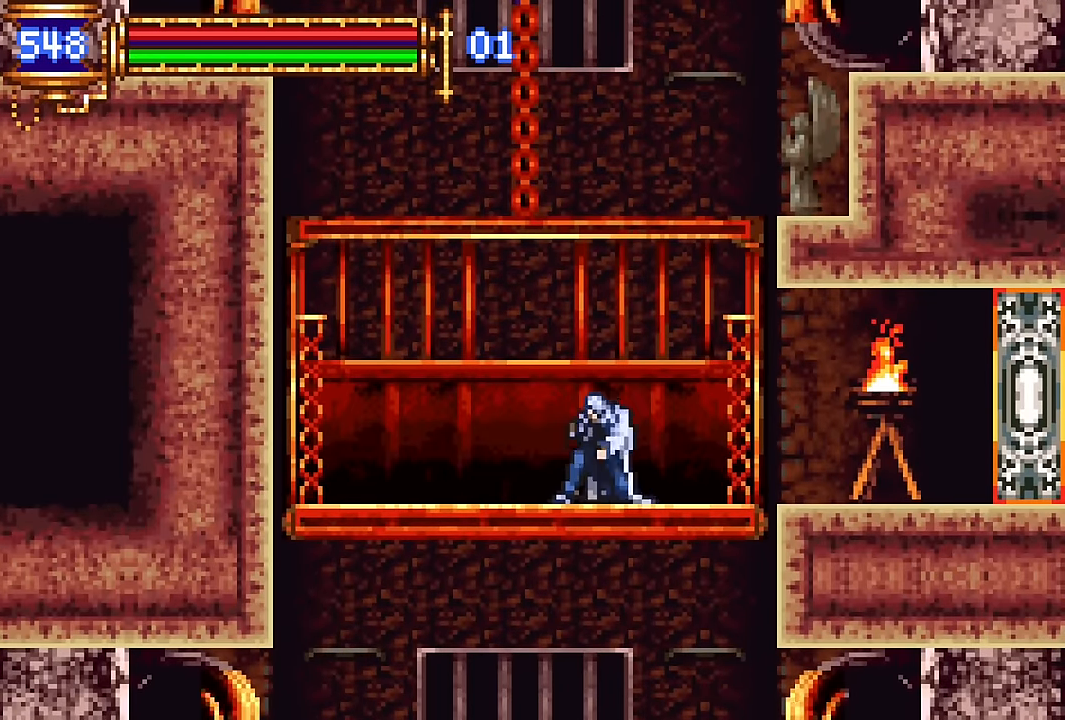
{"dt_ms": 500, "buttons": [], "events": [[217, "DPAD_DOWN", "down"], [267, "DPAD_DOWN", "up"], [350, "DPAD_DOWN", "down"], [433, "DPAD_DOWN", "up"]]}
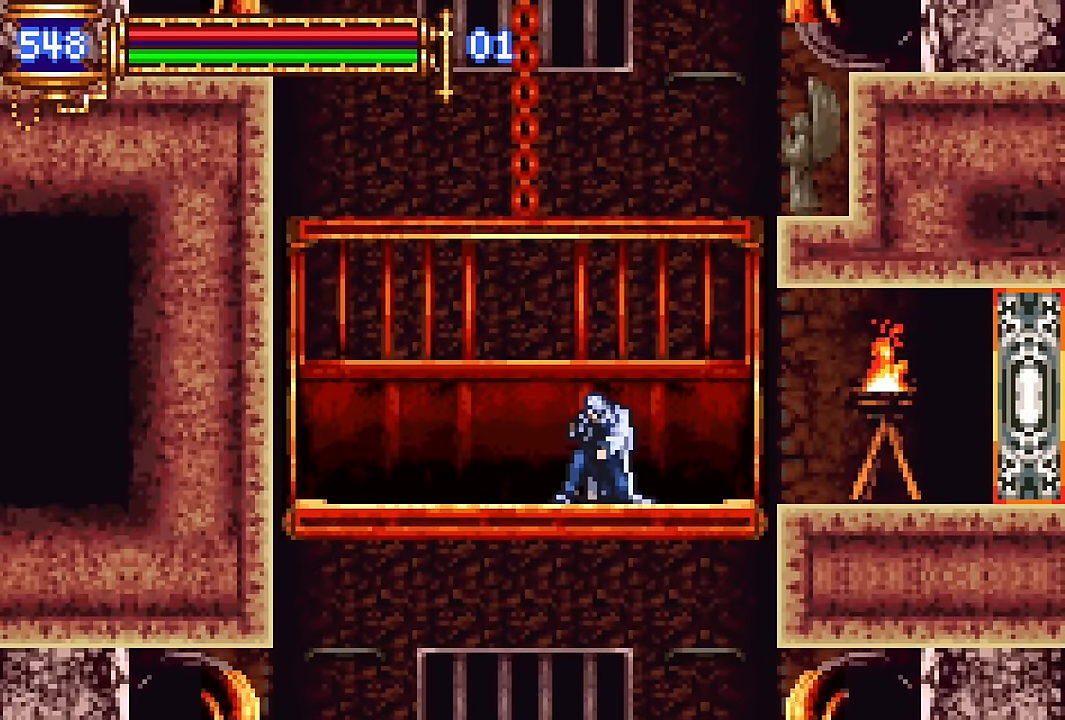
{"dt_ms": 500, "buttons": ["DPAD_DOWN"], "events": [[17, "DPAD_DOWN", "down"], [83, "DPAD_DOWN", "up"], [167, "DPAD_DOWN", "down"], [250, "DPAD_DOWN", "up"], [317, "DPAD_DOWN", "down"], [400, "DPAD_DOWN", "up"], [467, "DPAD_DOWN", "down"]]}
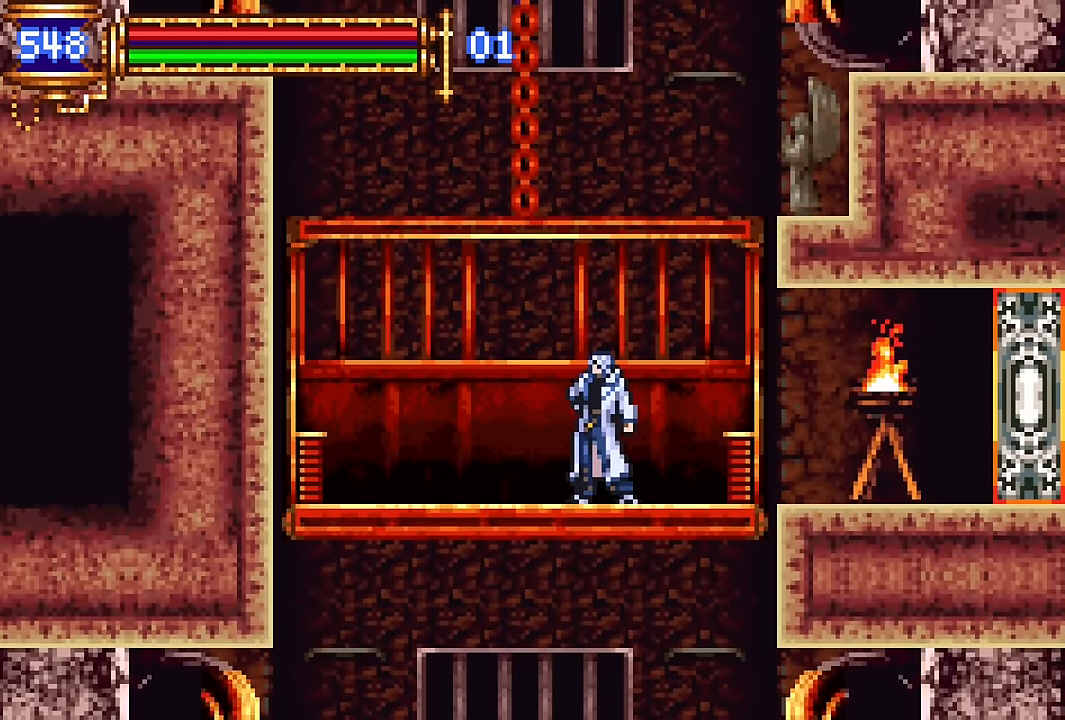
{"dt_ms": 500, "buttons": [], "events": [[50, "DPAD_DOWN", "up"], [117, "DPAD_DOWN", "down"], [233, "DPAD_DOWN", "up"]]}
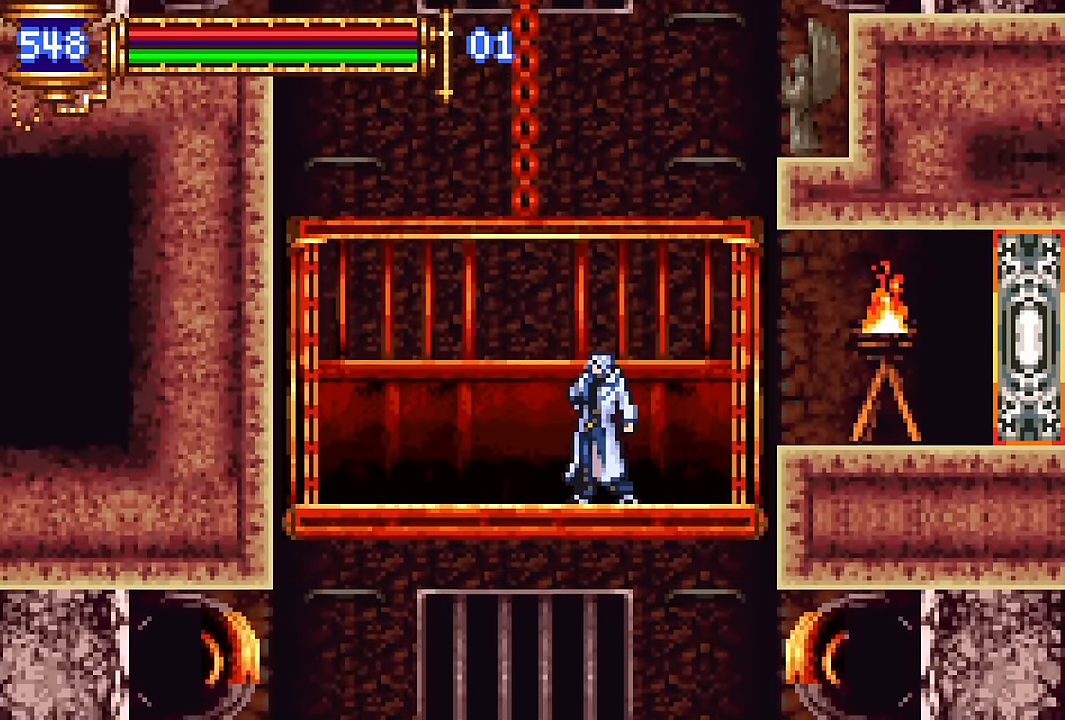
{"dt_ms": 500, "buttons": ["DPAD_RIGHT"], "events": [[67, "DPAD_RIGHT", "down"]]}
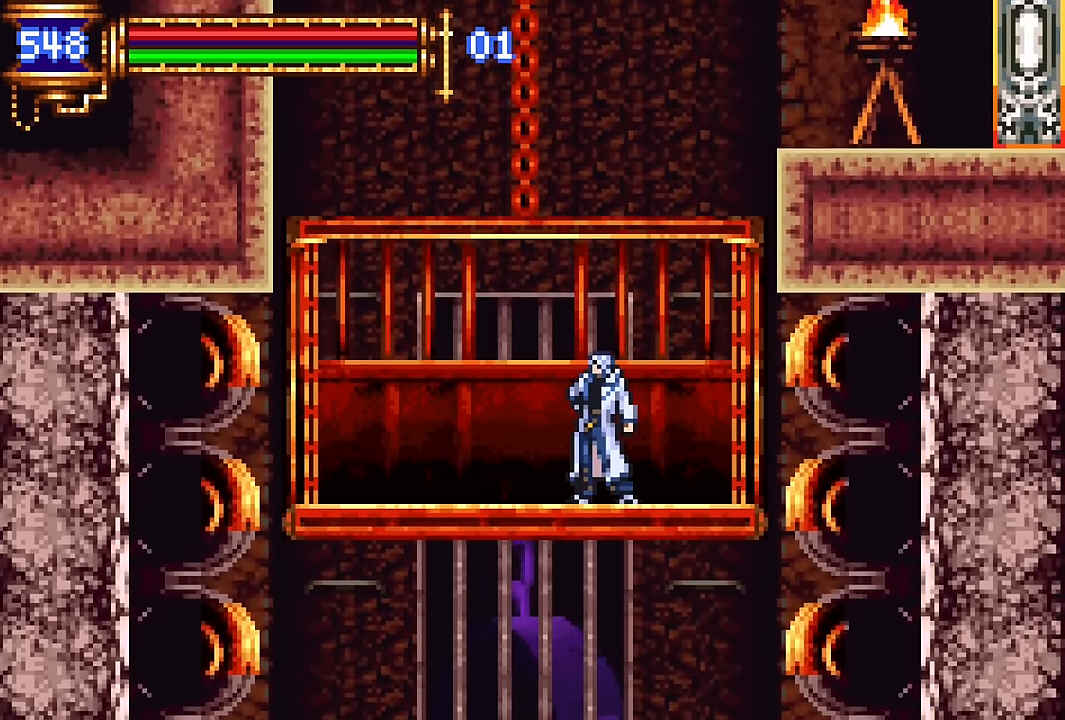
{"dt_ms": 500, "buttons": ["DPAD_RIGHT"], "events": []}
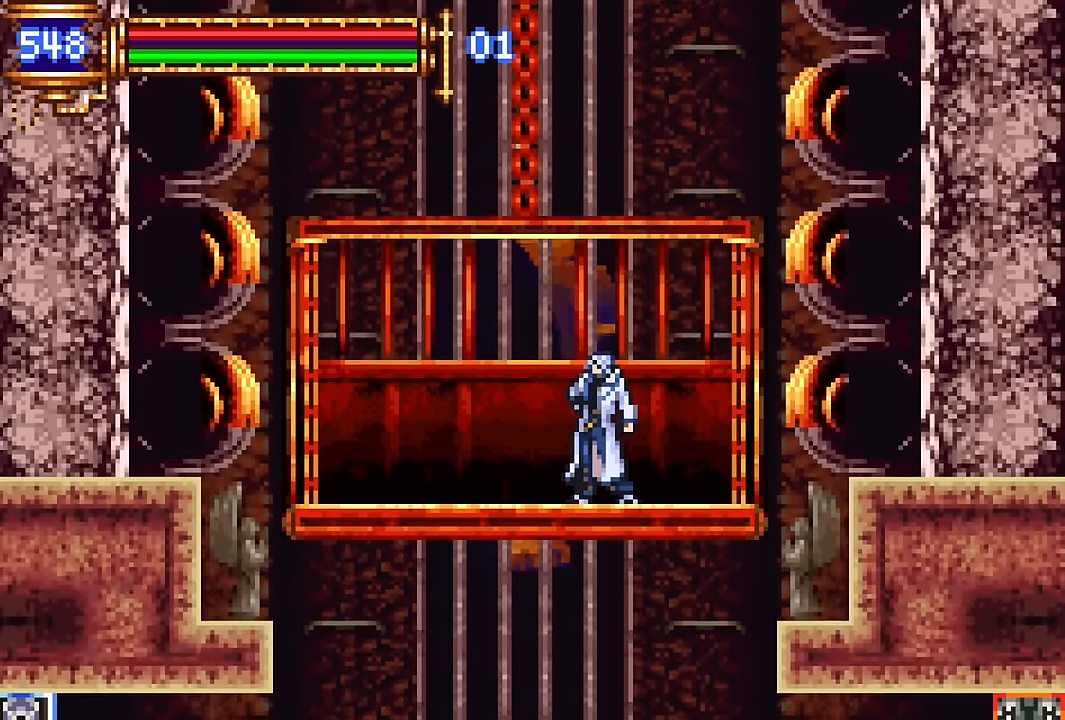
{"dt_ms": 500, "buttons": ["DPAD_RIGHT"], "events": []}
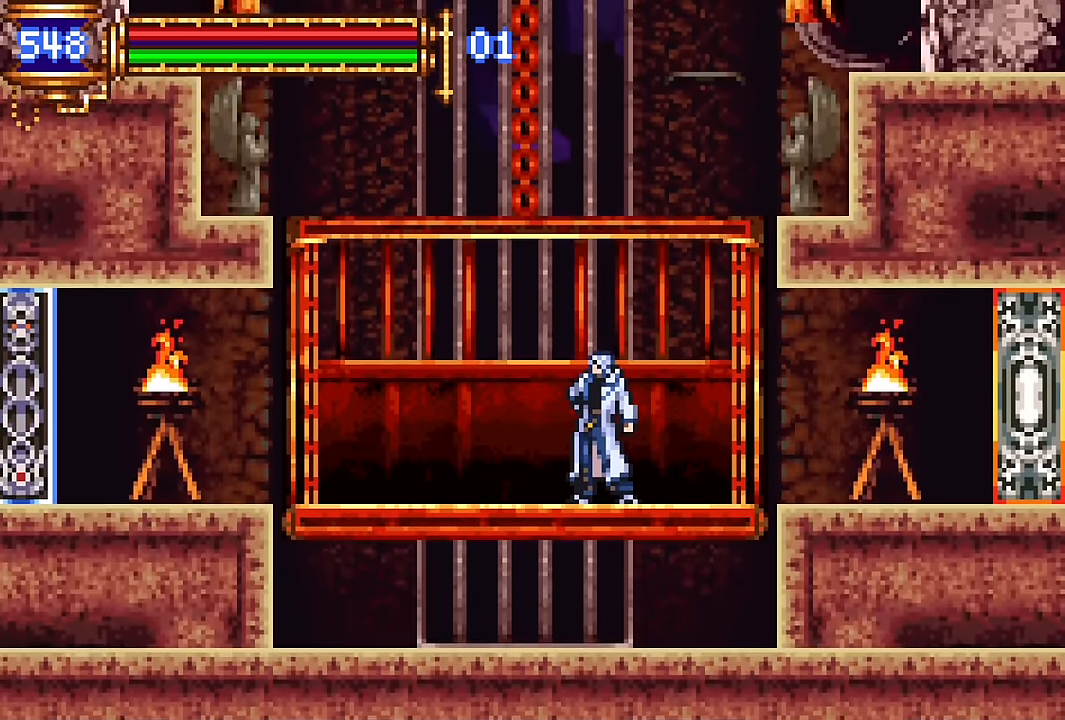
{"dt_ms": 500, "buttons": ["DPAD_RIGHT"], "events": [[100, "DPAD_RIGHT", "up"], [150, "DPAD_LEFT", "down"], [283, "DPAD_LEFT", "up"], [367, "CROSS", "down"], [367, "DPAD_RIGHT", "down"], [400, "CROSS", "up"]]}
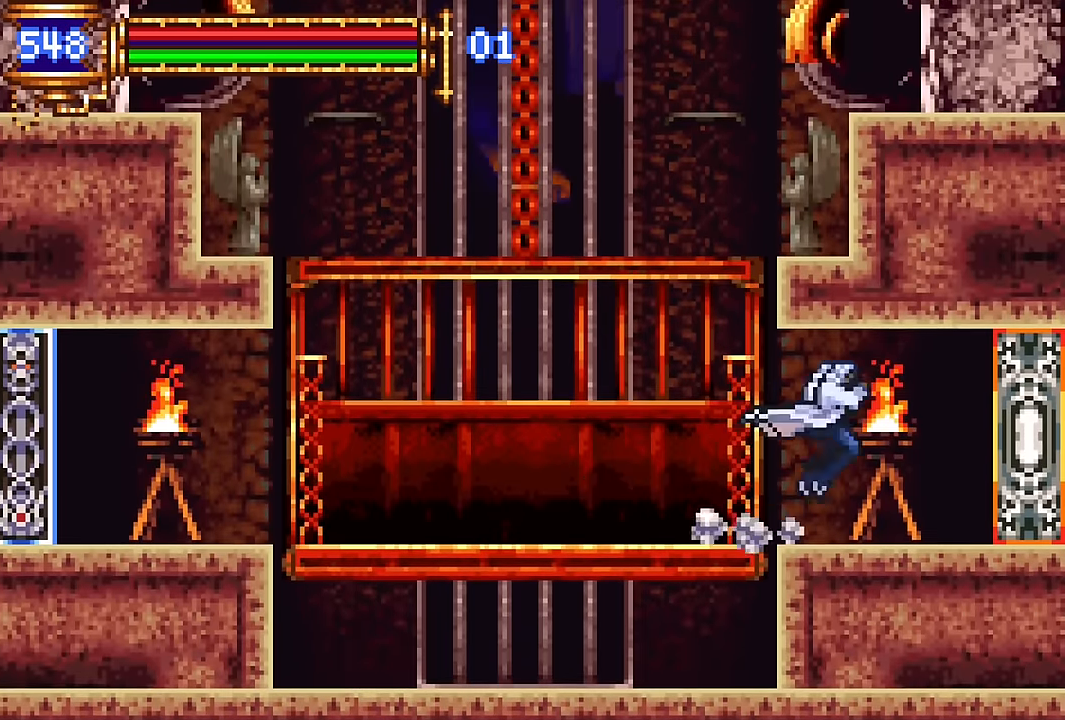
{"dt_ms": 500, "buttons": ["DPAD_RIGHT"], "events": [[100, "DPAD_RIGHT", "up"], [167, "DPAD_LEFT", "down"], [283, "DPAD_LEFT", "up"], [383, "DPAD_RIGHT", "down"]]}
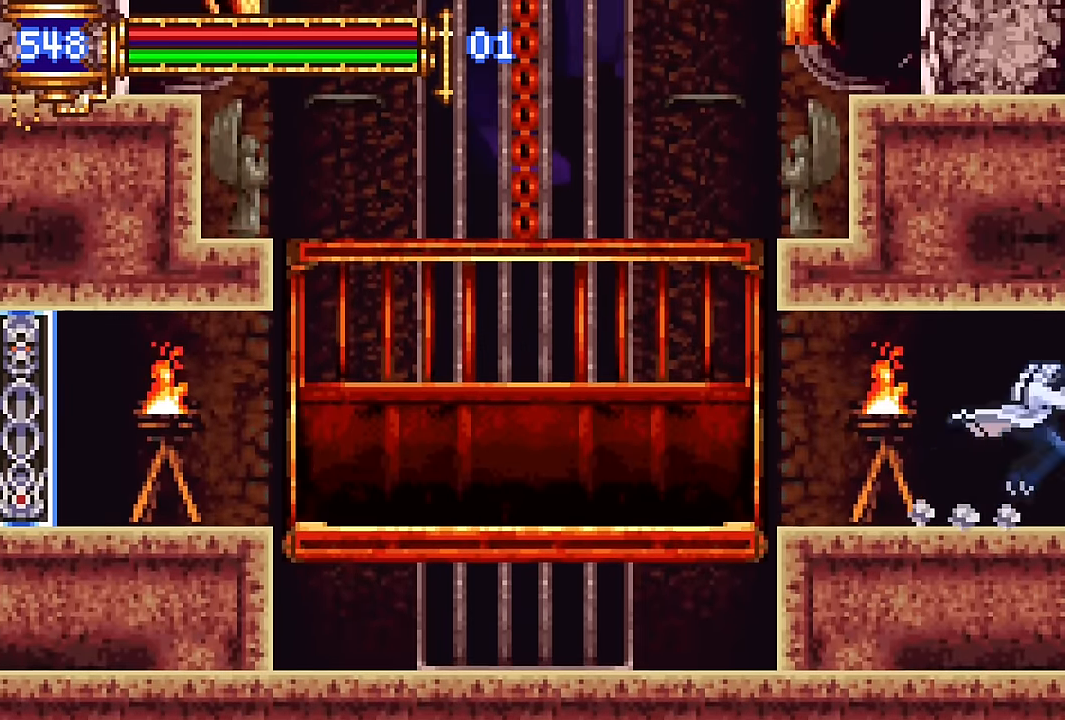
{"dt_ms": 500, "buttons": ["DPAD_LEFT"], "events": [[350, "DPAD_RIGHT", "up"], [400, "DPAD_LEFT", "down"]]}
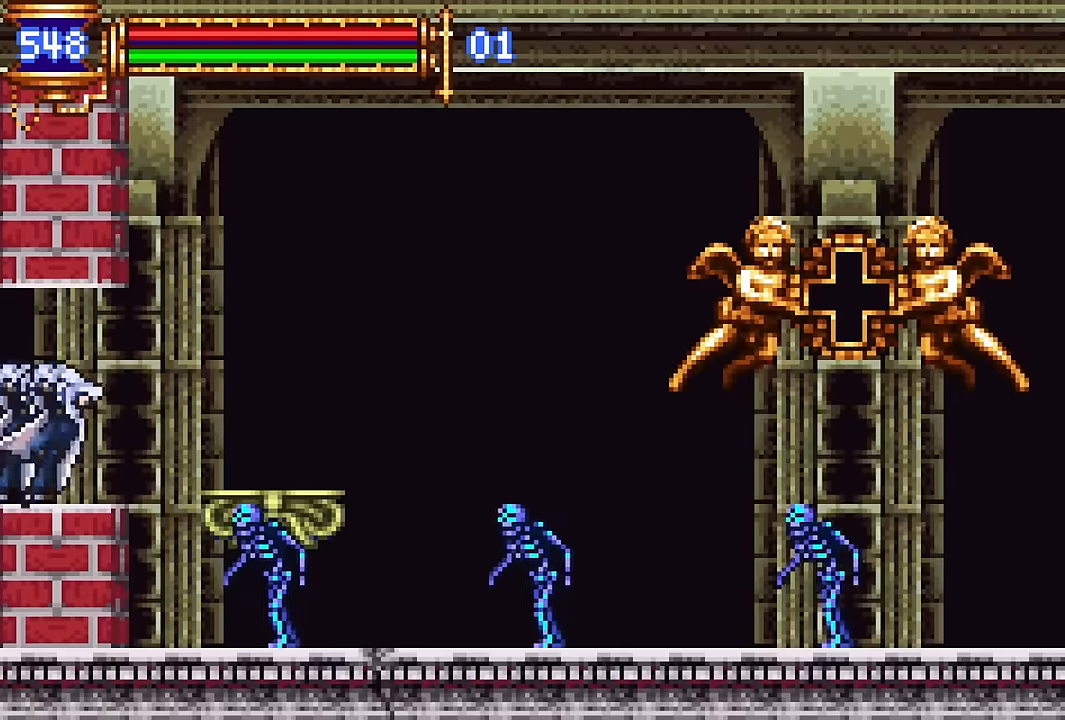
{"dt_ms": 500, "buttons": [], "events": [[17, "DPAD_LEFT", "up"], [84, "CROSS", "down"], [117, "DPAD_RIGHT", "down"], [167, "CROSS", "up"], [467, "DPAD_RIGHT", "up"]]}
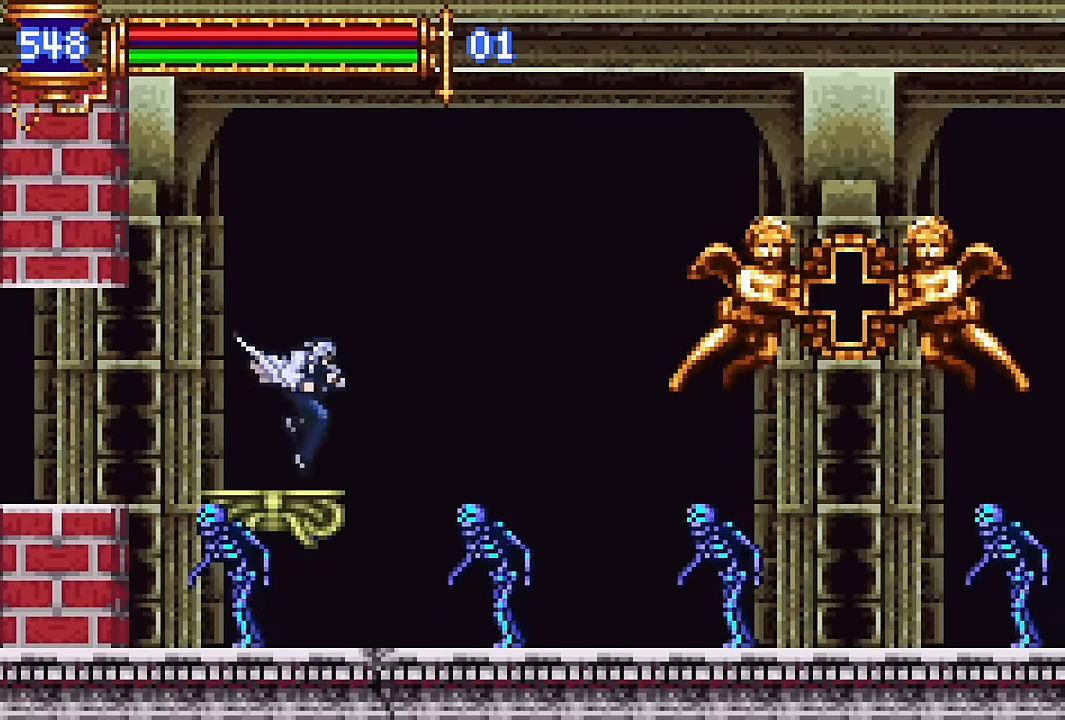
{"dt_ms": 500, "buttons": ["DPAD_RIGHT"], "events": [[17, "DPAD_LEFT", "down"], [100, "DPAD_LEFT", "up"], [167, "CROSS", "down"], [217, "DPAD_RIGHT", "down"], [417, "CROSS", "up"]]}
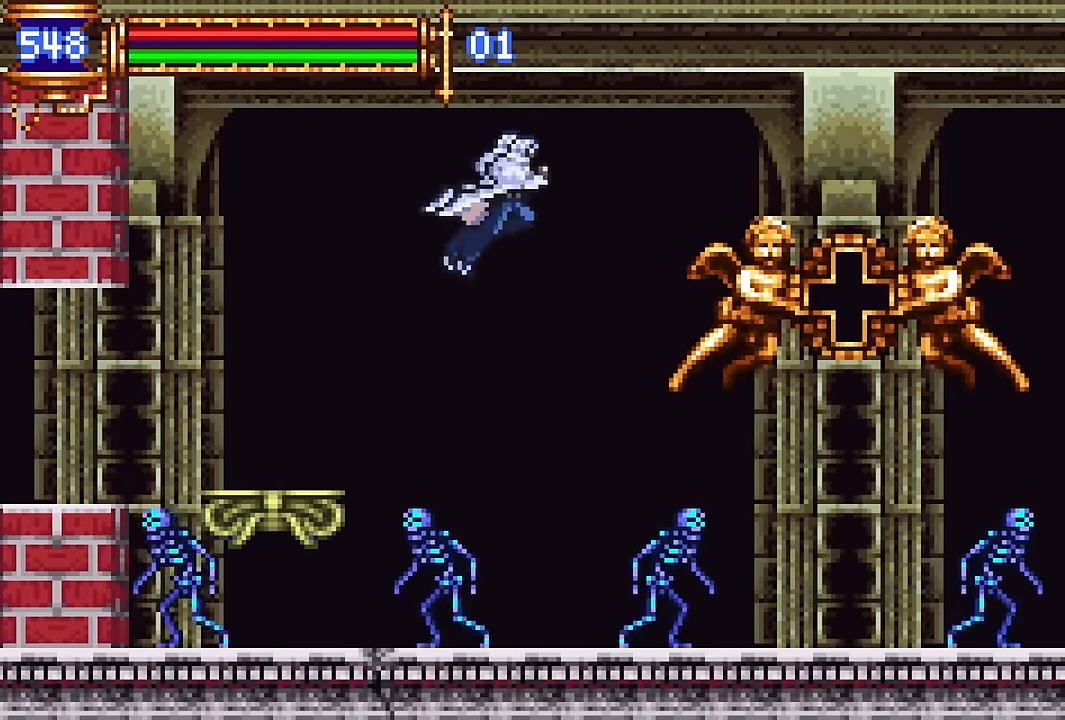
{"dt_ms": 500, "buttons": ["DPAD_RIGHT"], "events": [[250, "CROSS", "down"], [317, "CROSS", "up"]]}
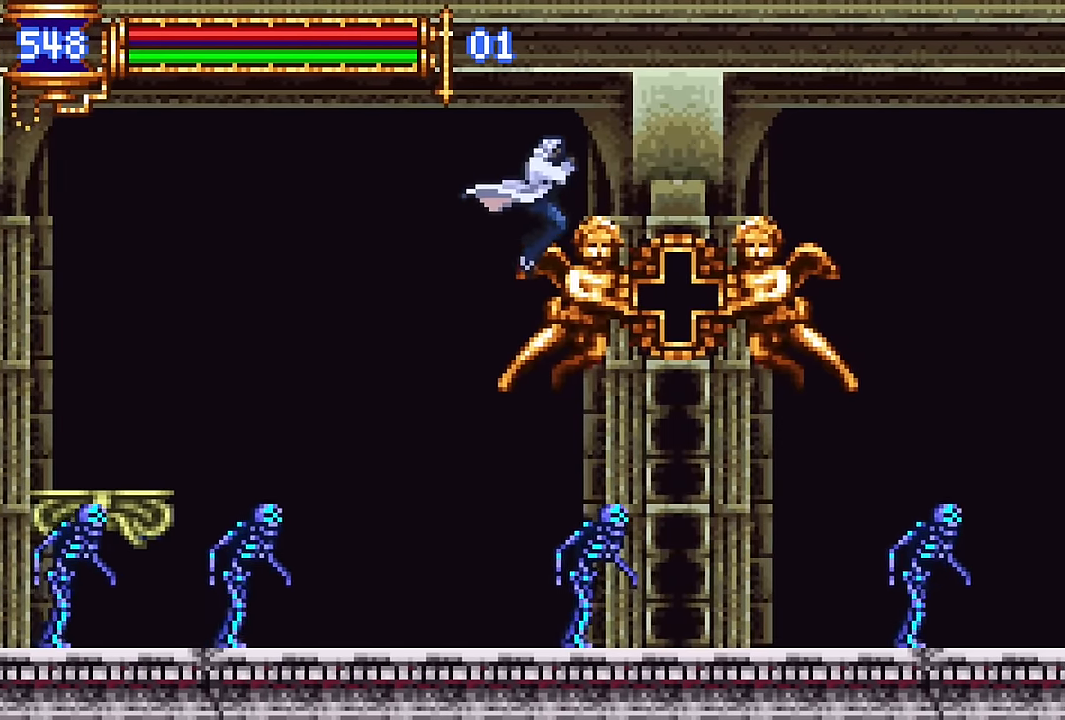
{"dt_ms": 500, "buttons": ["R2", "DPAD_RIGHT"], "events": [[67, "R2", "down"], [134, "R2", "up"], [200, "R2", "down"], [317, "R2", "up"], [450, "R2", "down"]]}
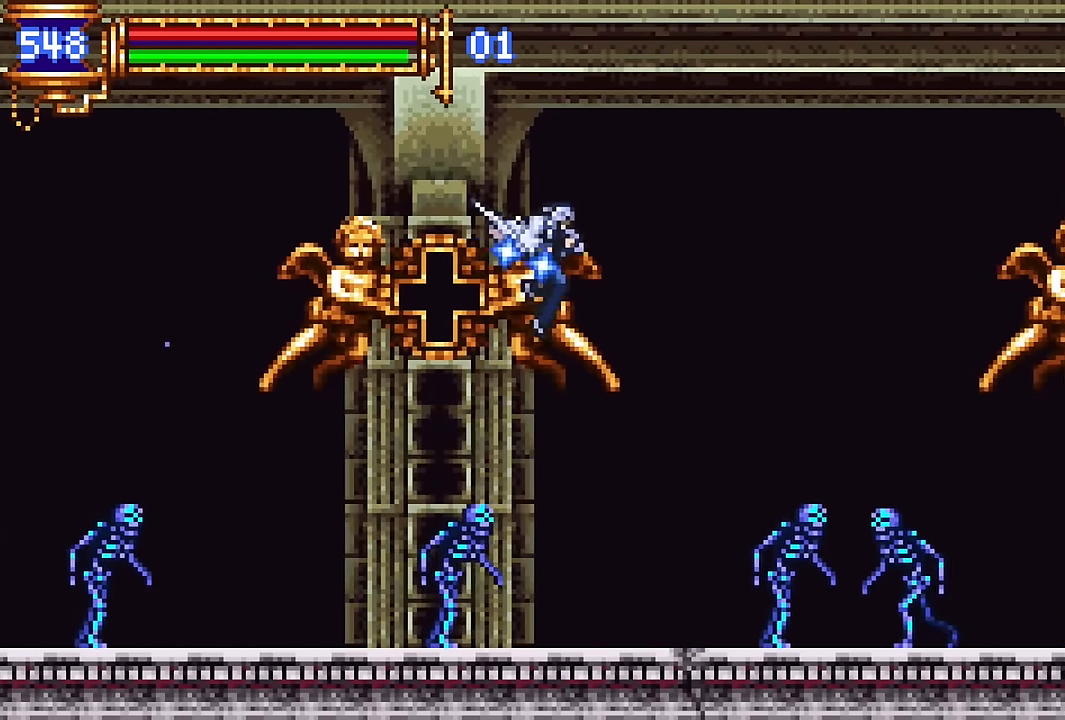
{"dt_ms": 500, "buttons": ["R2", "DPAD_RIGHT"], "events": [[50, "R2", "up"], [100, "R2", "down"], [217, "R2", "up"], [367, "R2", "down"], [450, "R2", "up"], [500, "R2", "down"]]}
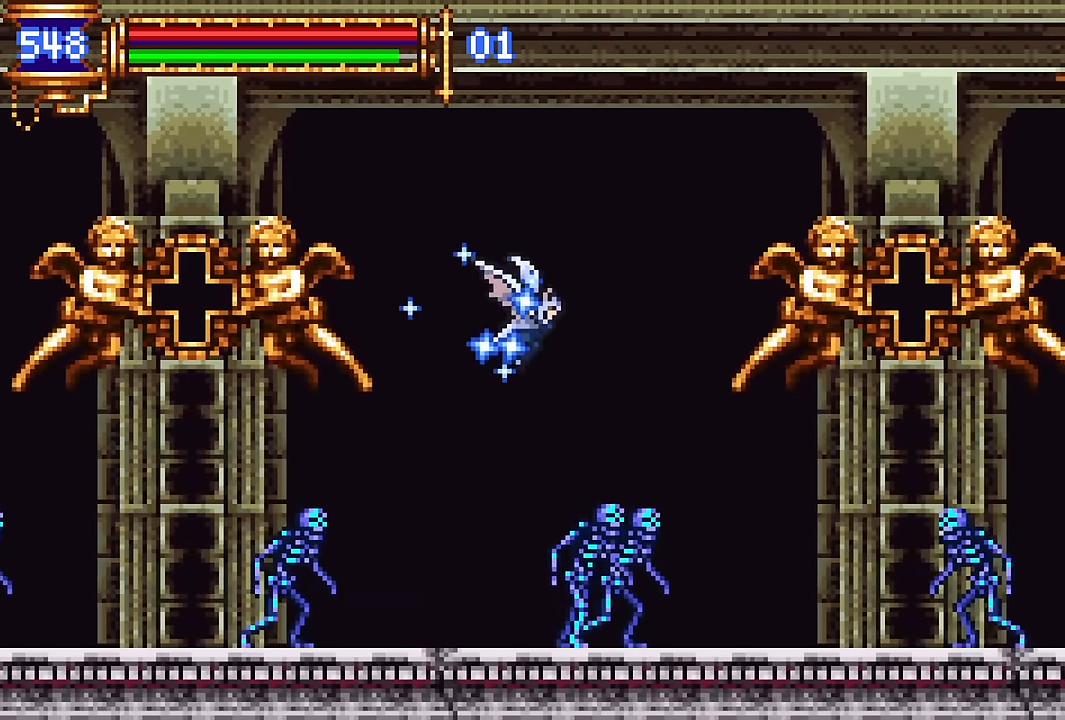
{"dt_ms": 500, "buttons": ["R2", "DPAD_UP", "DPAD_RIGHT"], "events": [[117, "R2", "up"], [250, "DPAD_UP", "down"], [317, "R2", "down"], [384, "R2", "up"], [500, "R2", "down"]]}
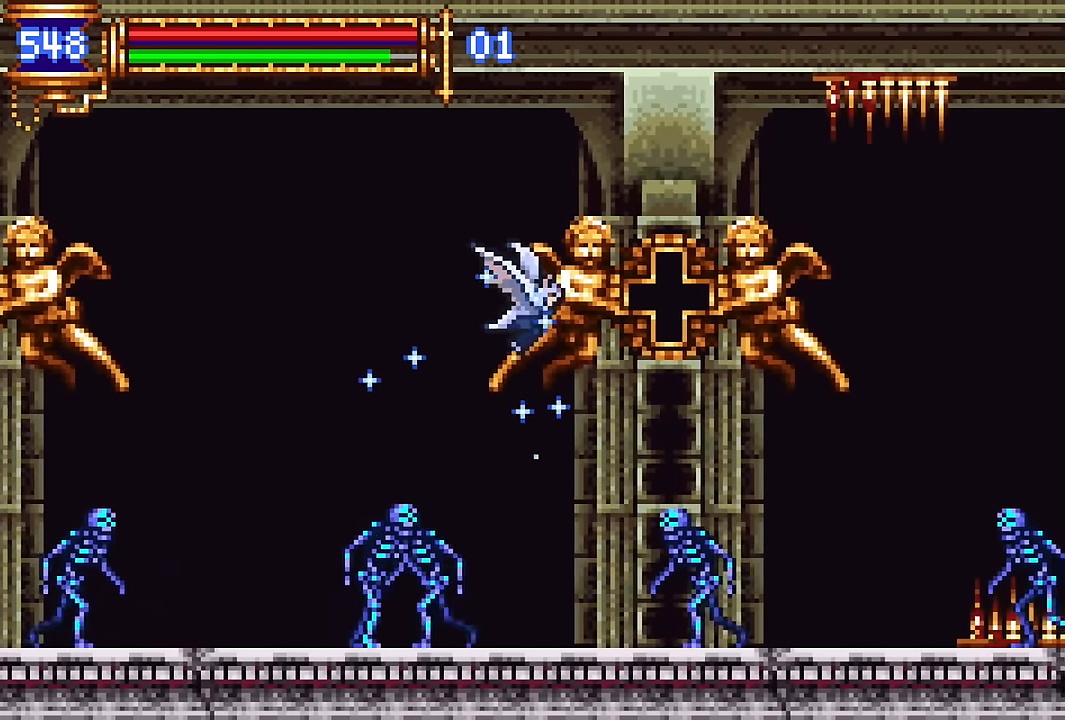
{"dt_ms": 1000, "buttons": ["DPAD_UP", "DPAD_RIGHT"]}